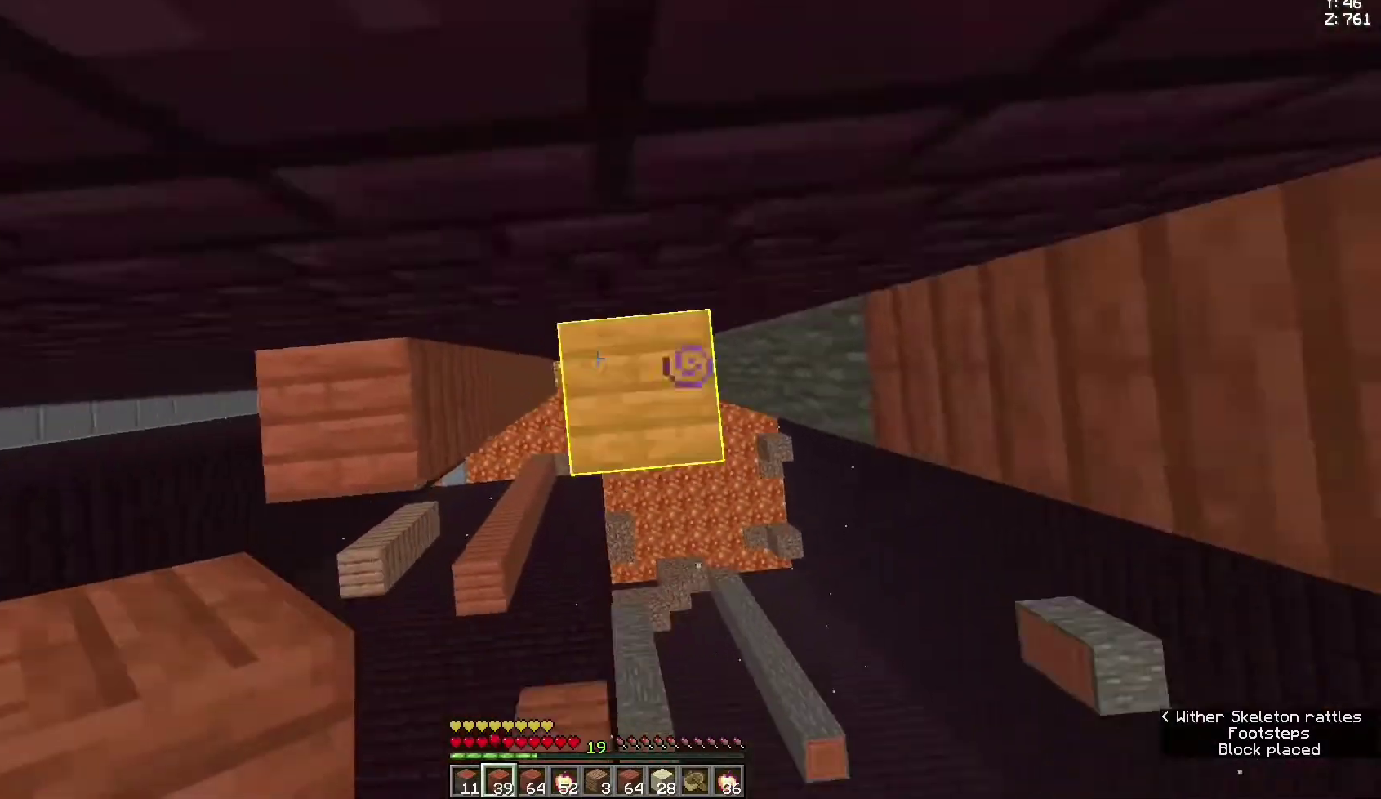
Gameplay with keyboard and mouse; each line is a JSON object with the keys and mouse buttons held at the frame after it. "events" lists presses ("down") and releases ("up") of "a", "d", "s", "space", "w", "mouse_left" and "mouse_right" between this image and that frame as [ms after this image, input, new state], when the widget could be followed in between. "mouse_left", "mouse_right" = the "left", "right" buttons of the "mouse" list. No other keys are recorded. Fast repeated clicks can show as one long hold. Not read: mouse_move.
{"keys": ["space", "w"], "mouse": ["right"], "events": [[200, "mouse_right", "up"], [233, "mouse_right", "down"], [300, "mouse_right", "up"], [367, "mouse_right", "down"]]}
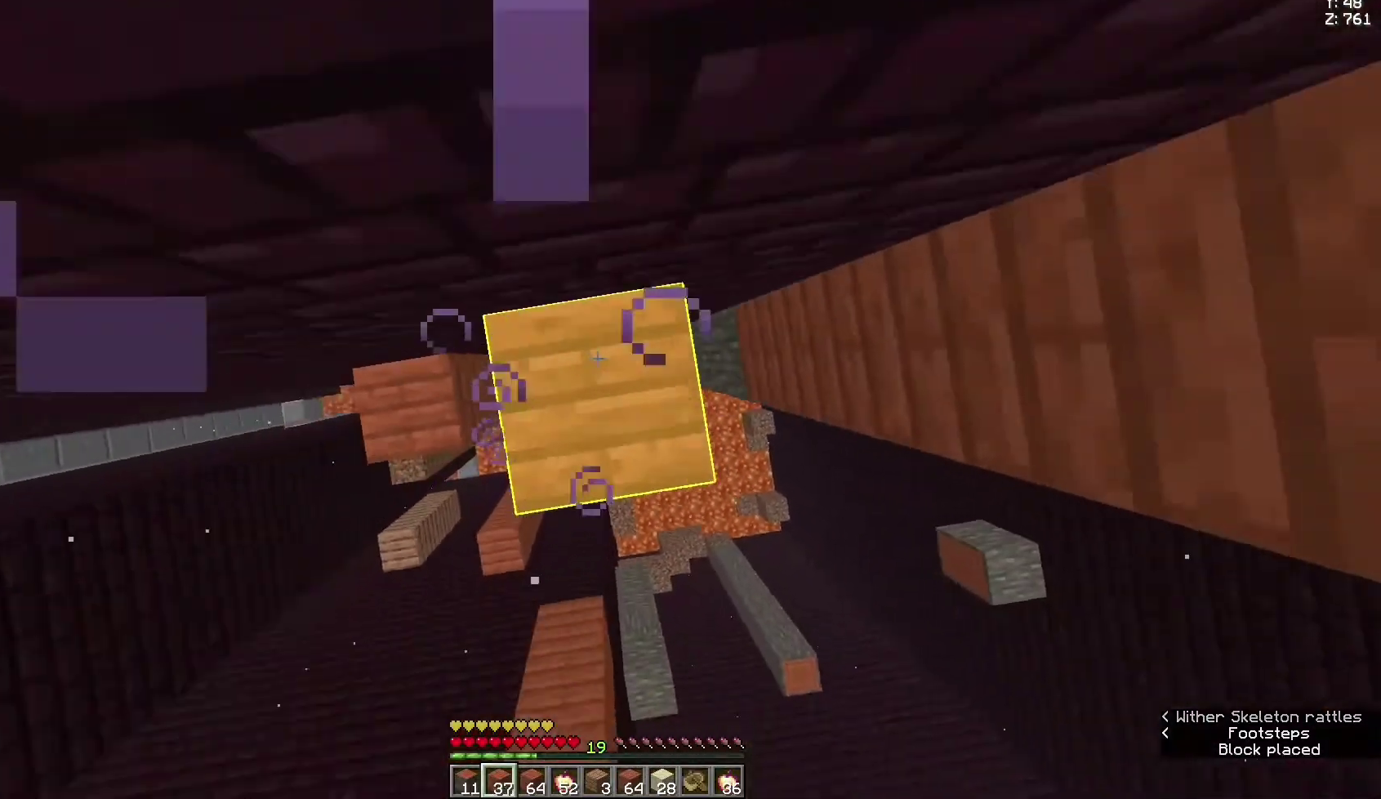
{"keys": ["space", "w"], "mouse": [], "events": [[67, "mouse_right", "up"], [233, "mouse_right", "down"], [367, "mouse_right", "up"], [433, "mouse_right", "down"], [500, "mouse_right", "up"]]}
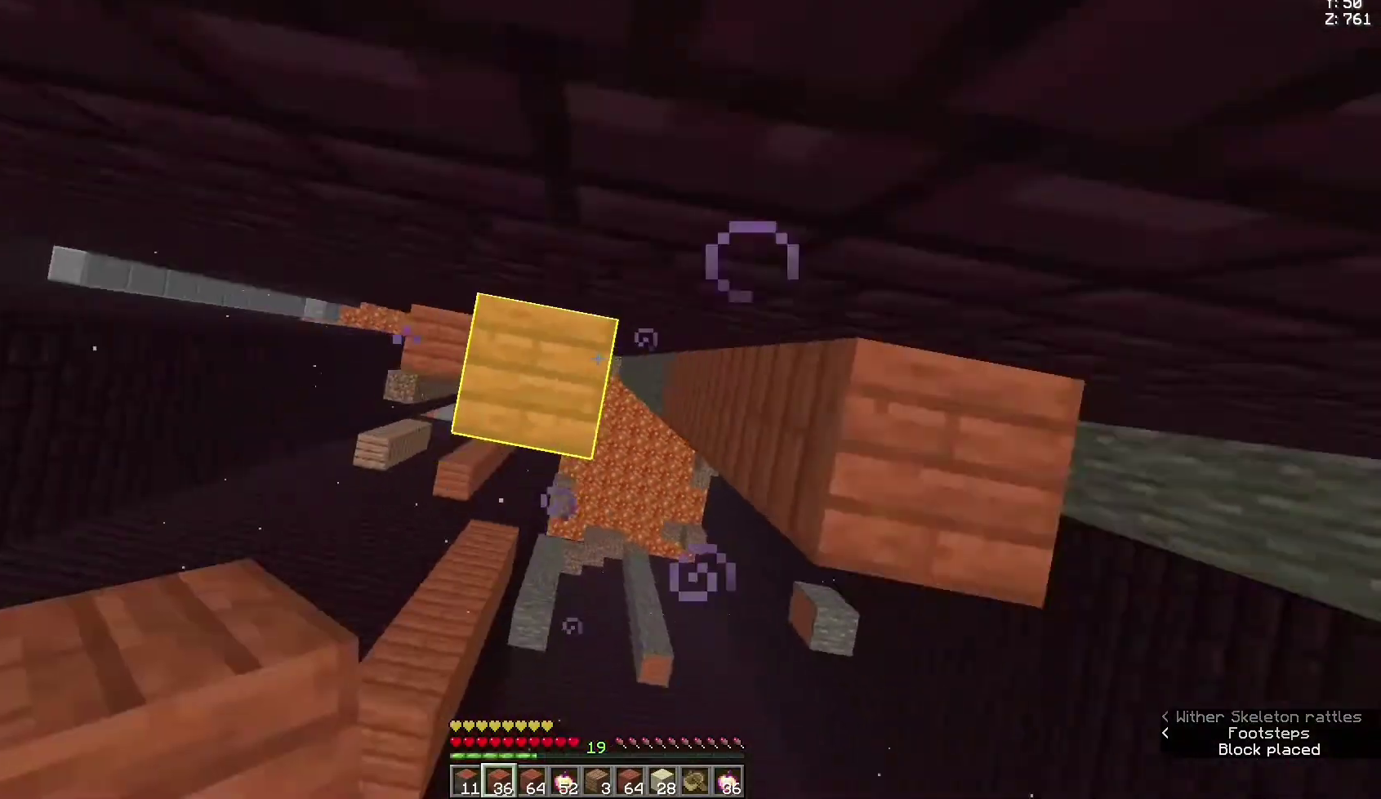
{"keys": ["space", "w"], "mouse": ["right"], "events": [[67, "mouse_right", "down"], [233, "mouse_right", "up"], [300, "mouse_right", "down"], [333, "mouse_right", "up"], [400, "mouse_right", "down"], [433, "mouse_right", "up"], [500, "mouse_right", "down"]]}
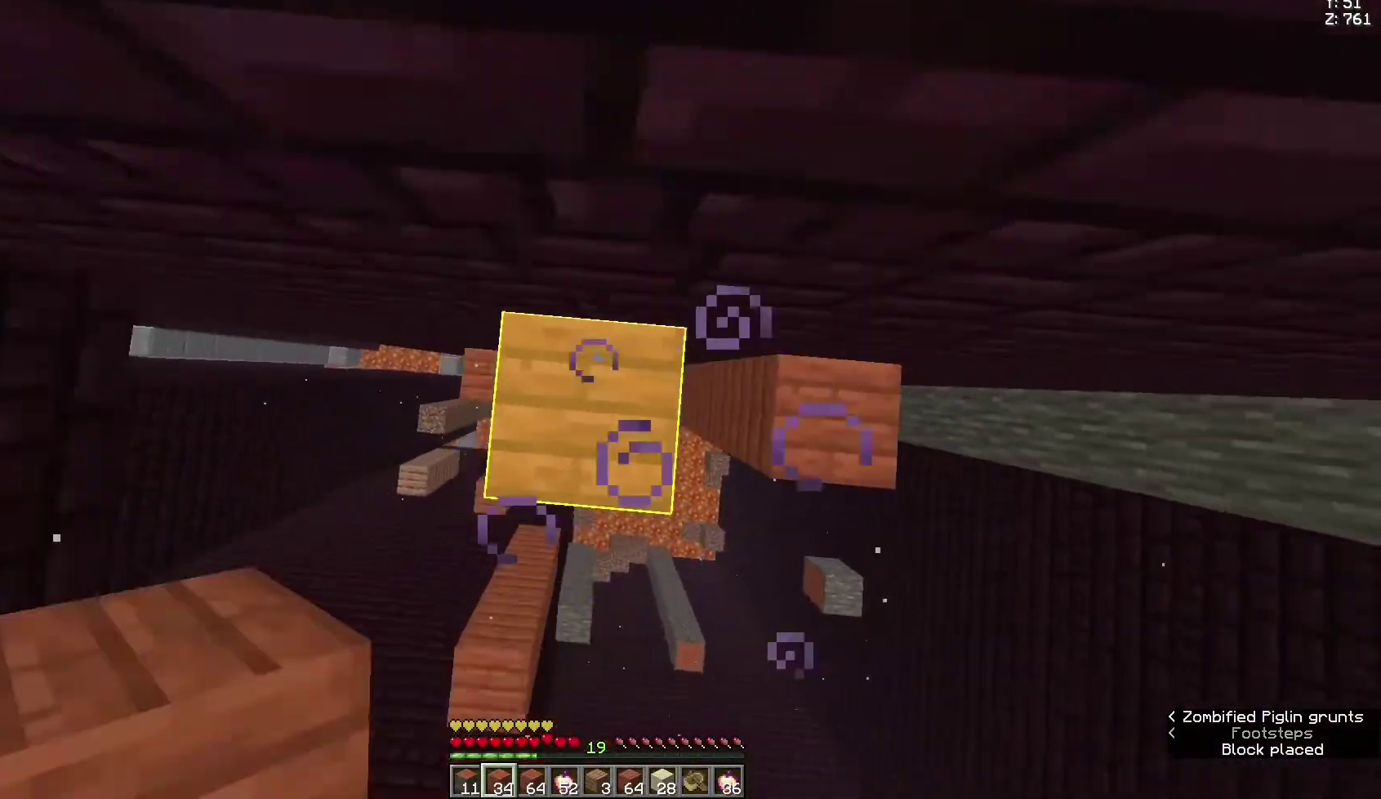
{"keys": ["space", "w"], "mouse": [], "events": [[67, "mouse_right", "up"], [100, "mouse_right", "down"], [200, "mouse_right", "up"], [267, "mouse_right", "down"], [367, "mouse_right", "up"], [400, "mouse_right", "down"], [467, "mouse_right", "up"]]}
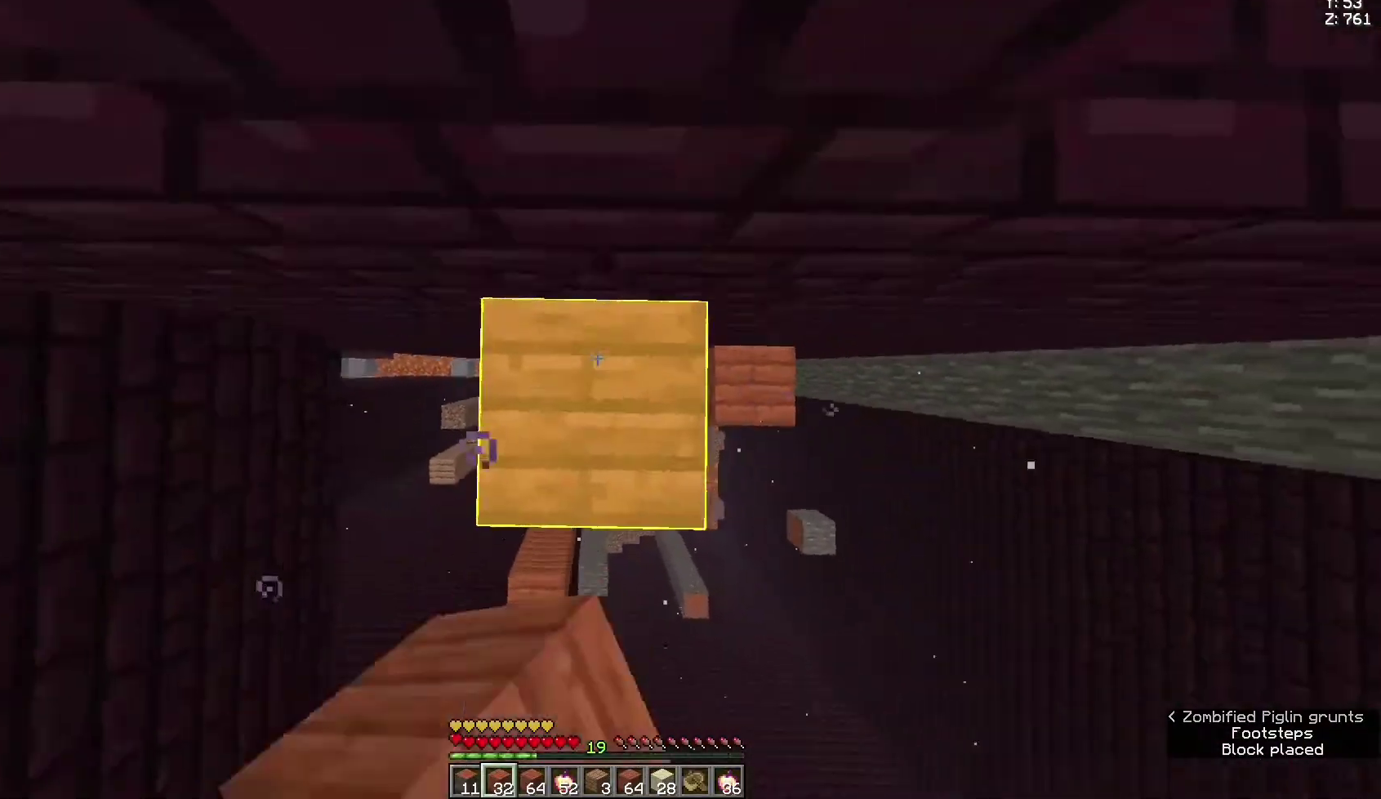
{"keys": [], "mouse": [], "events": [[33, "mouse_right", "down"], [67, "mouse_right", "up"], [133, "mouse_right", "down"], [200, "mouse_right", "up"], [233, "mouse_right", "down"], [300, "mouse_right", "up"], [400, "space", "up"], [400, "w", "up"]]}
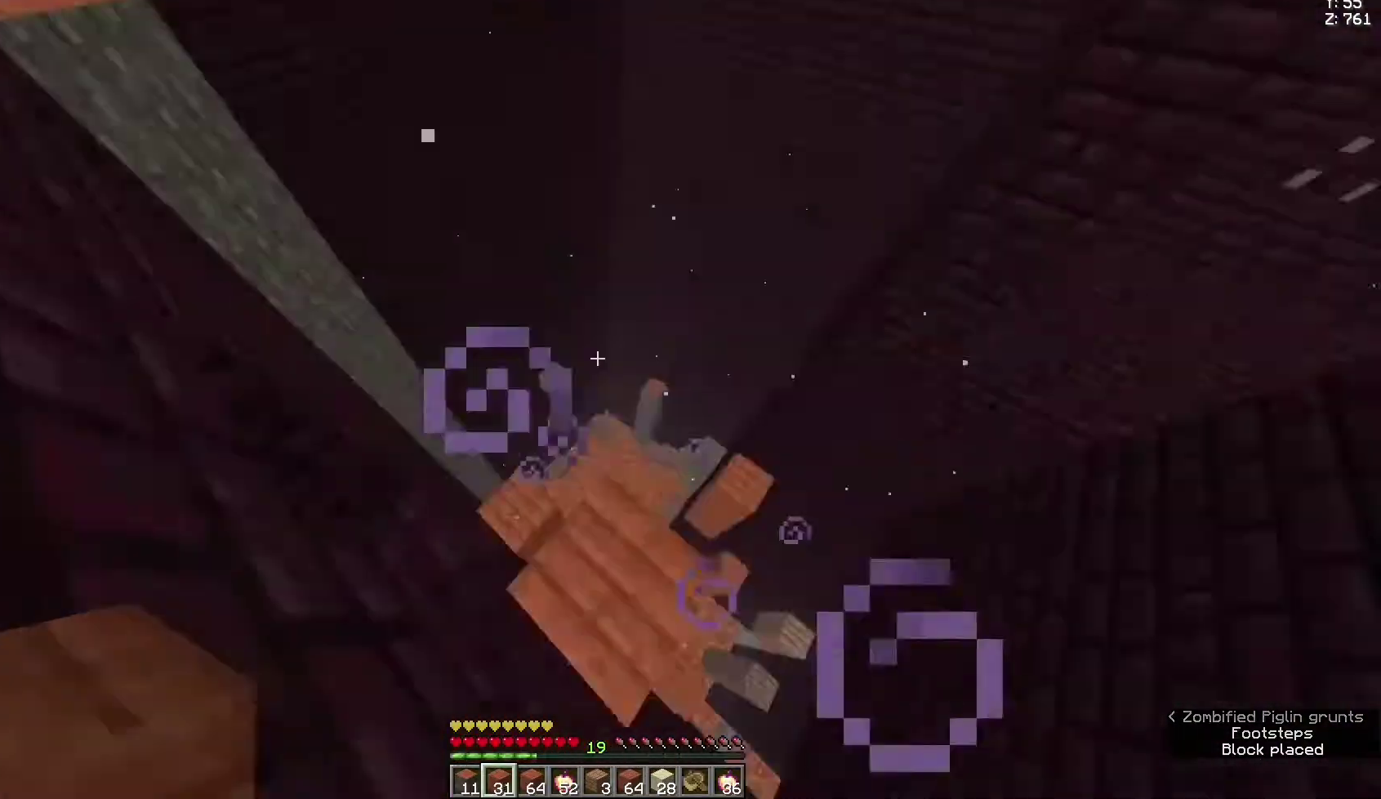
{"keys": [], "mouse": [], "events": []}
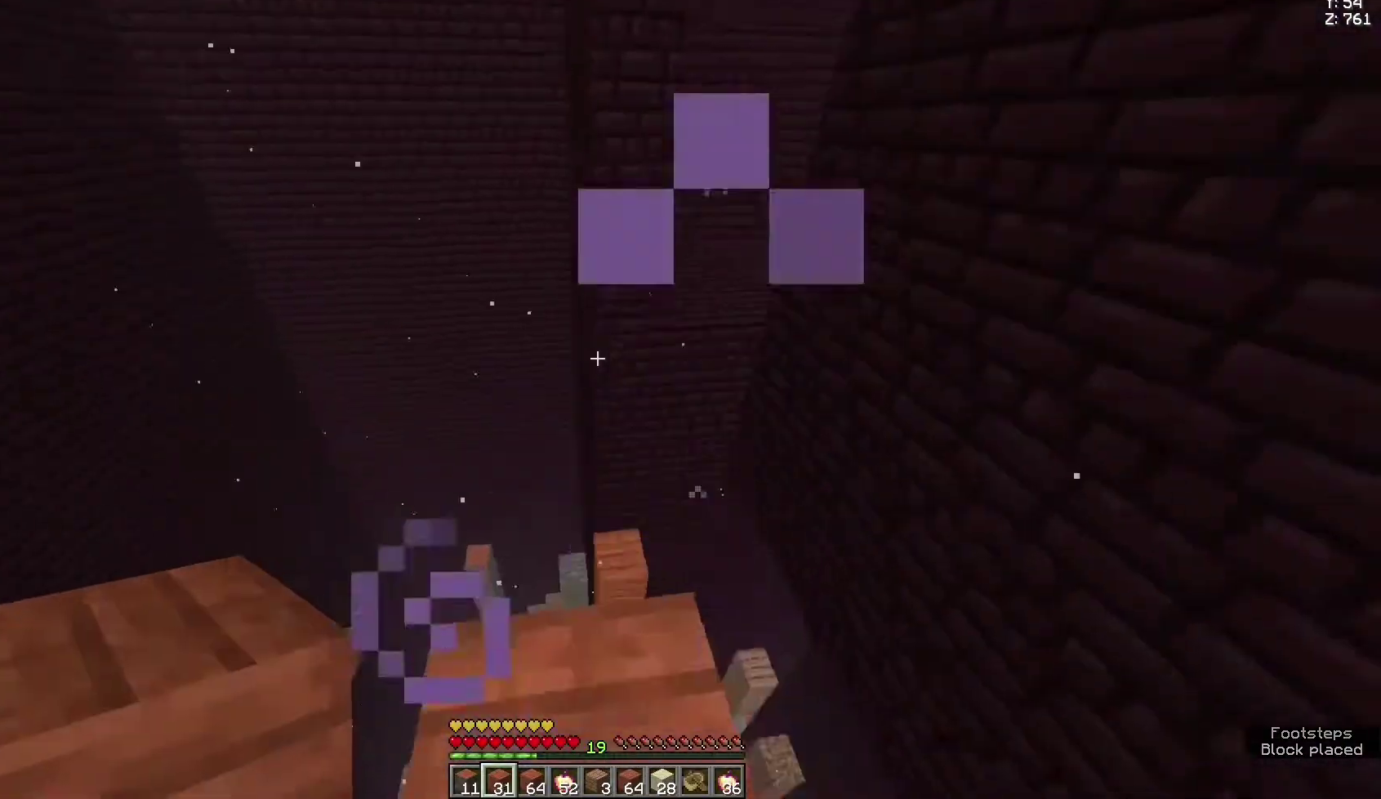
{"keys": [], "mouse": [], "events": [[467, "s", "down"], [500, "s", "up"]]}
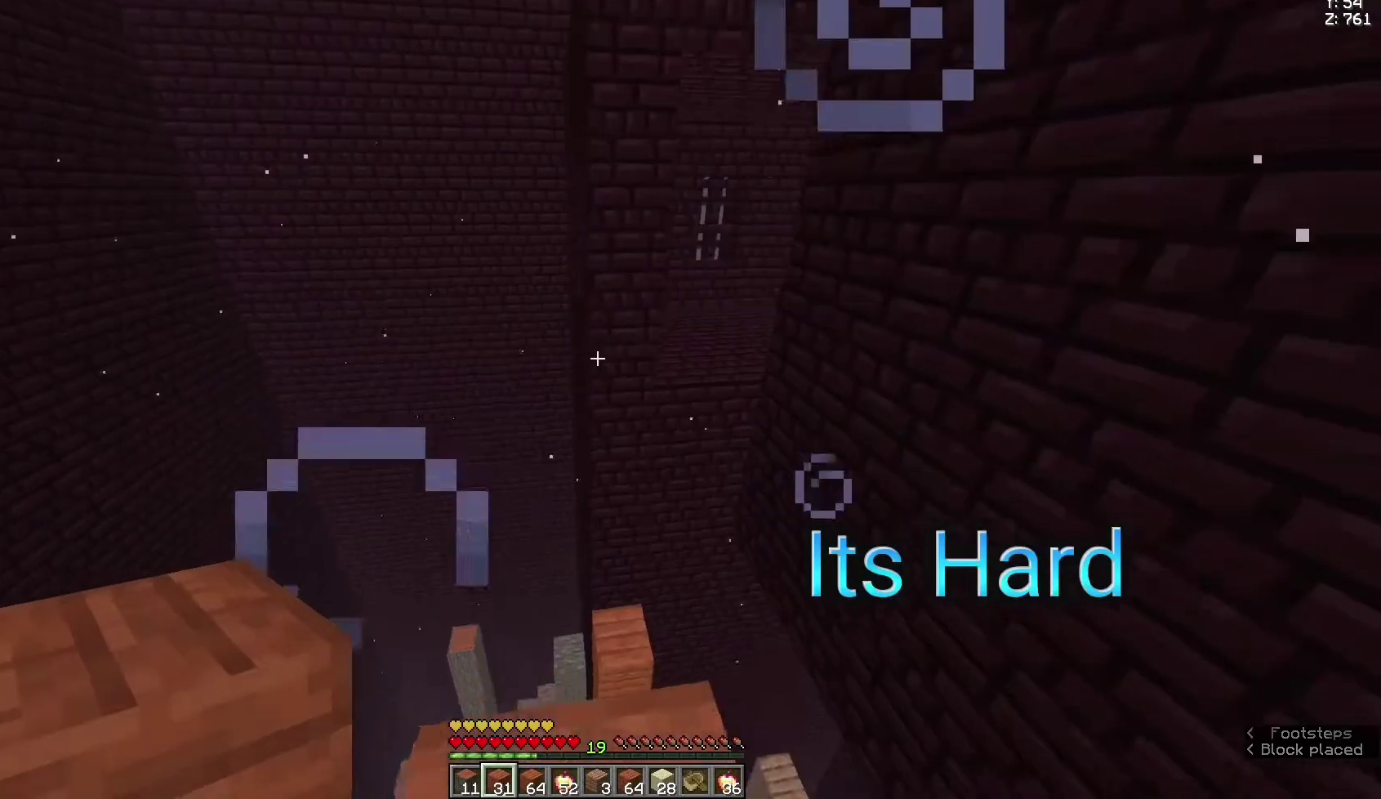
{"keys": ["space", "w"], "mouse": [], "events": [[133, "w", "down"], [233, "space", "down"]]}
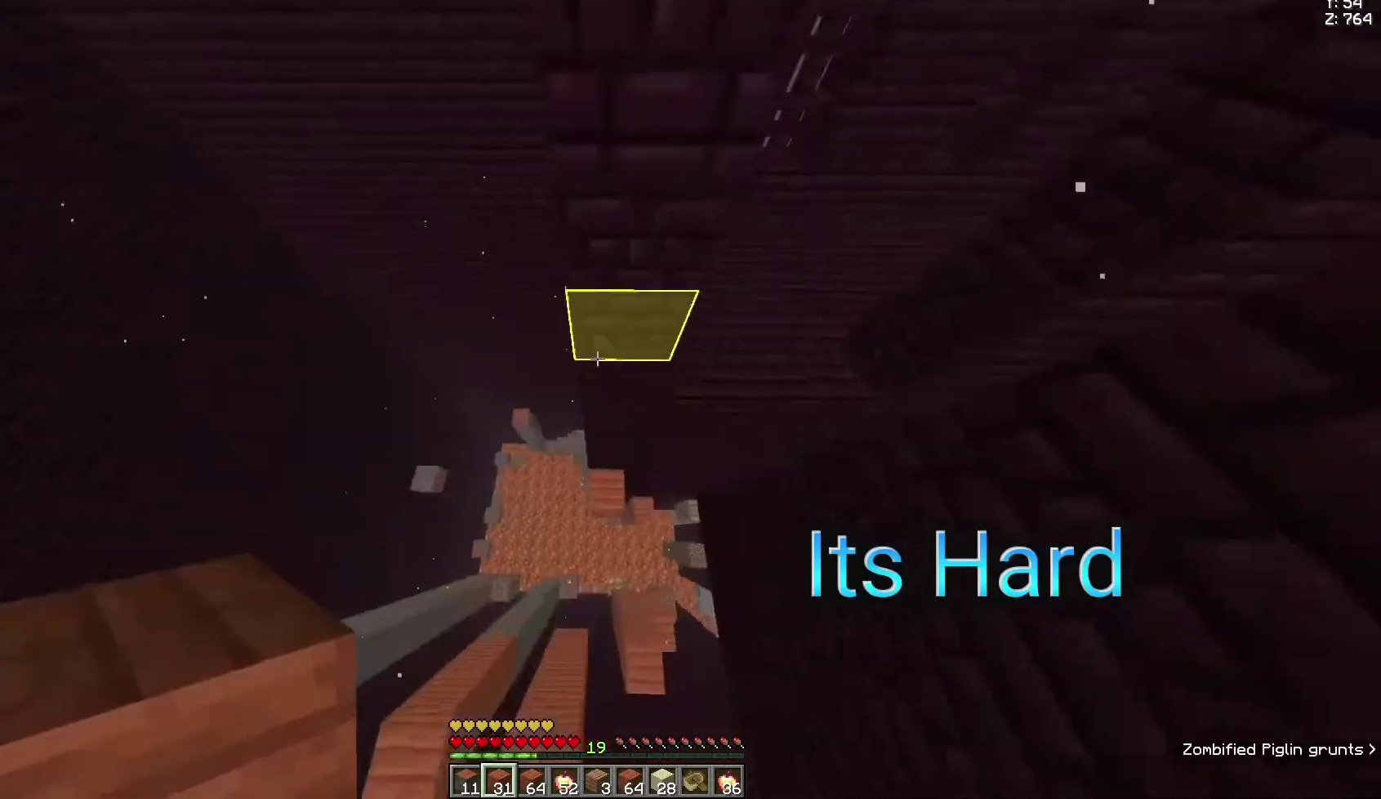
{"keys": ["space", "w"], "mouse": ["right"], "events": [[33, "mouse_right", "down"], [167, "mouse_right", "up"], [200, "mouse_right", "down"], [433, "mouse_right", "up"], [500, "mouse_right", "down"]]}
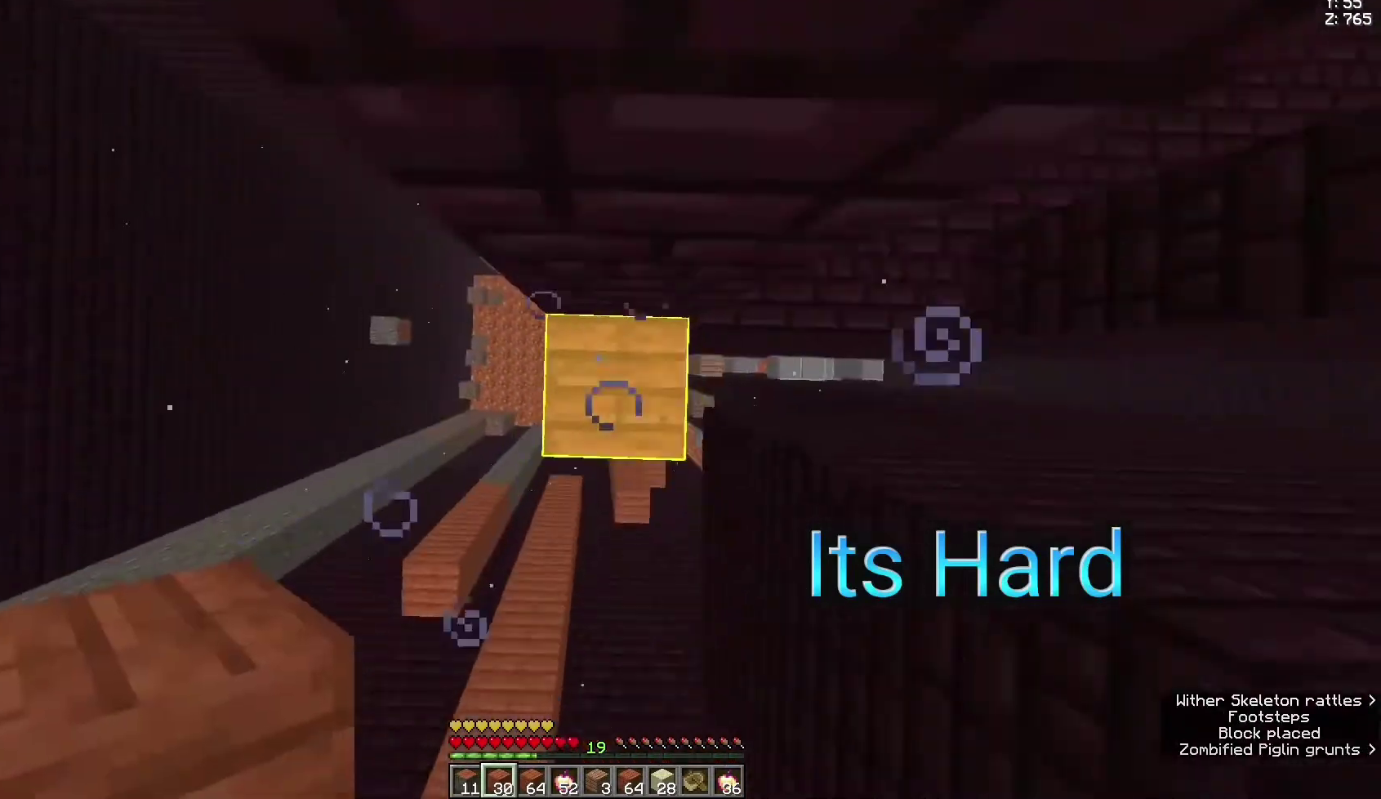
{"keys": ["space"], "mouse": ["right"], "events": [[33, "mouse_right", "up"], [133, "mouse_right", "down"], [267, "mouse_right", "up"], [300, "mouse_right", "down"], [467, "w", "up"]]}
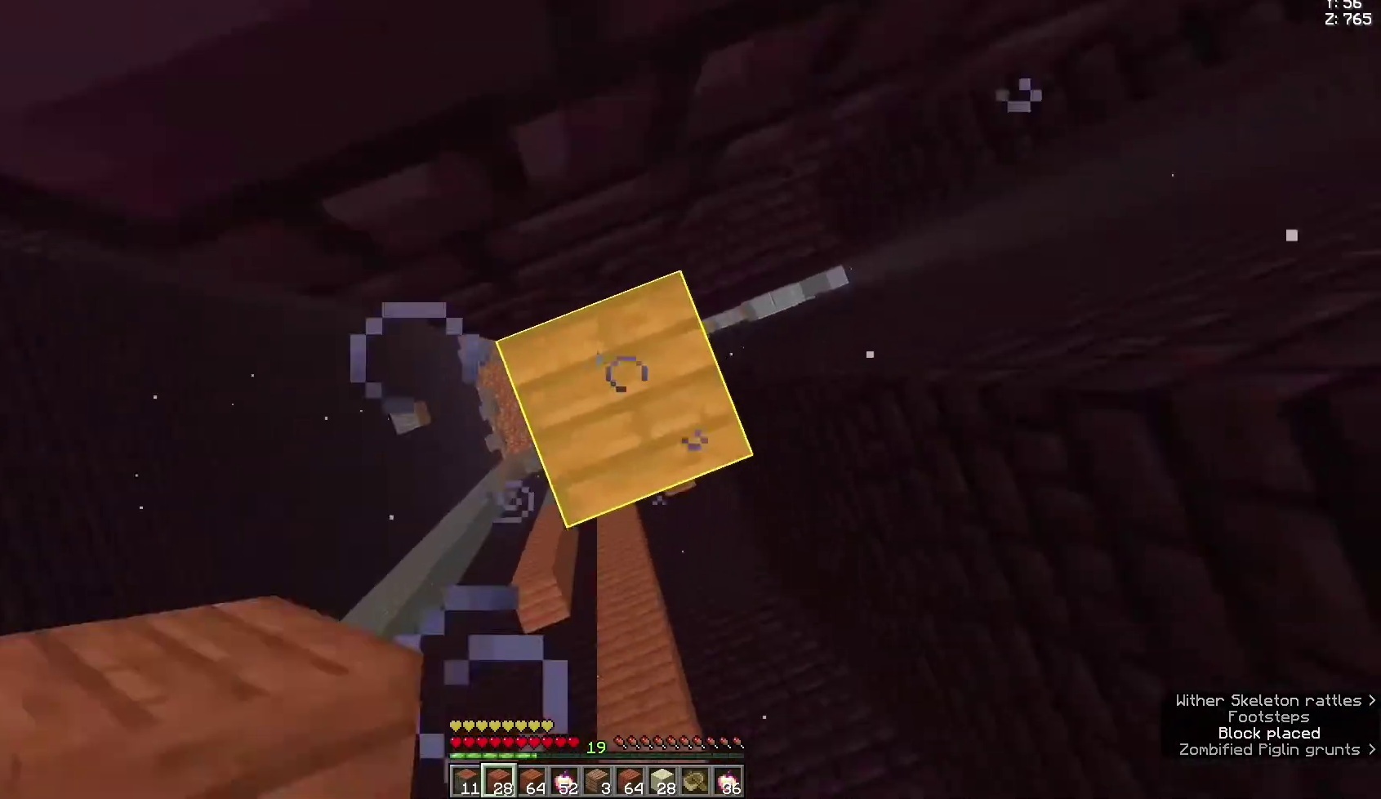
{"keys": [], "mouse": [], "events": [[33, "mouse_right", "up"], [33, "space", "up"]]}
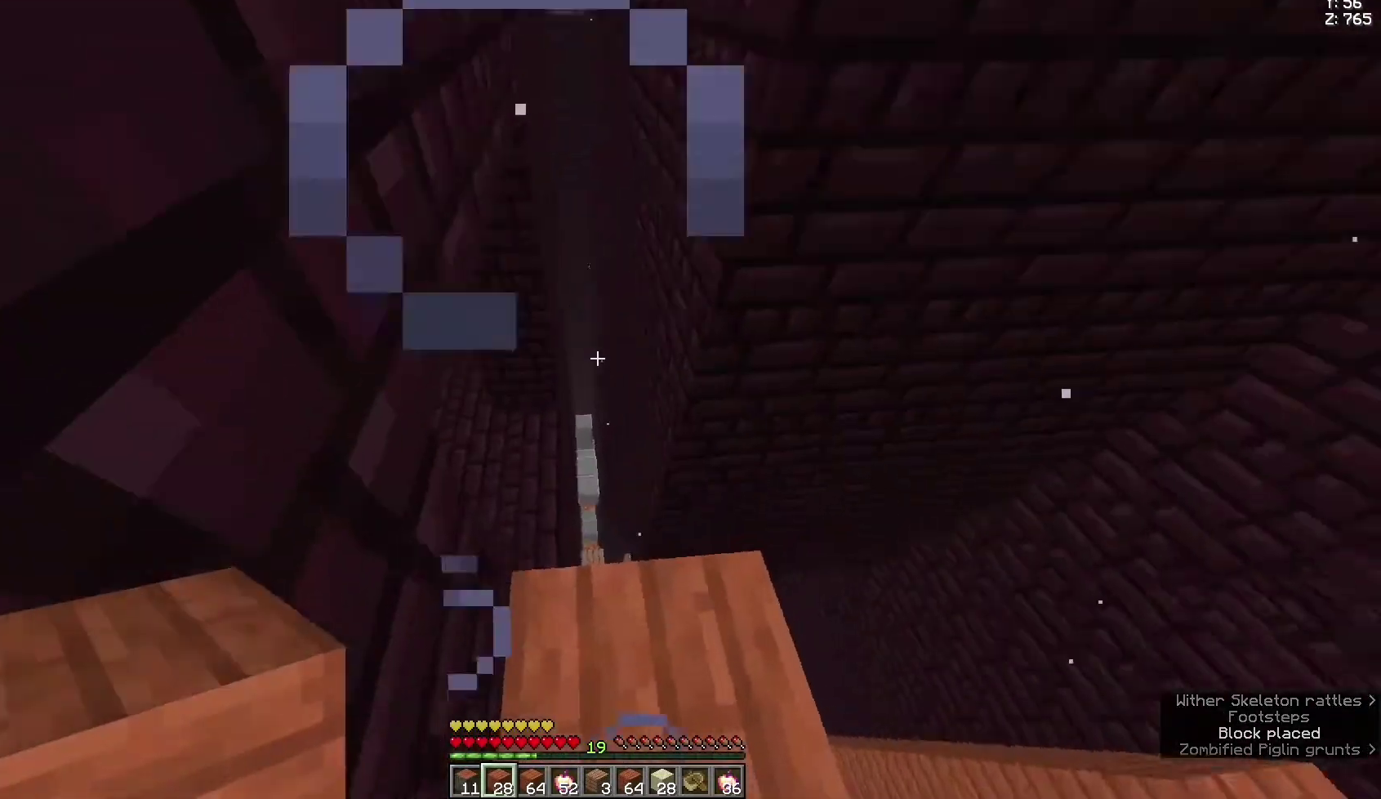
{"keys": [], "mouse": [], "events": [[200, "s", "down"], [300, "s", "up"]]}
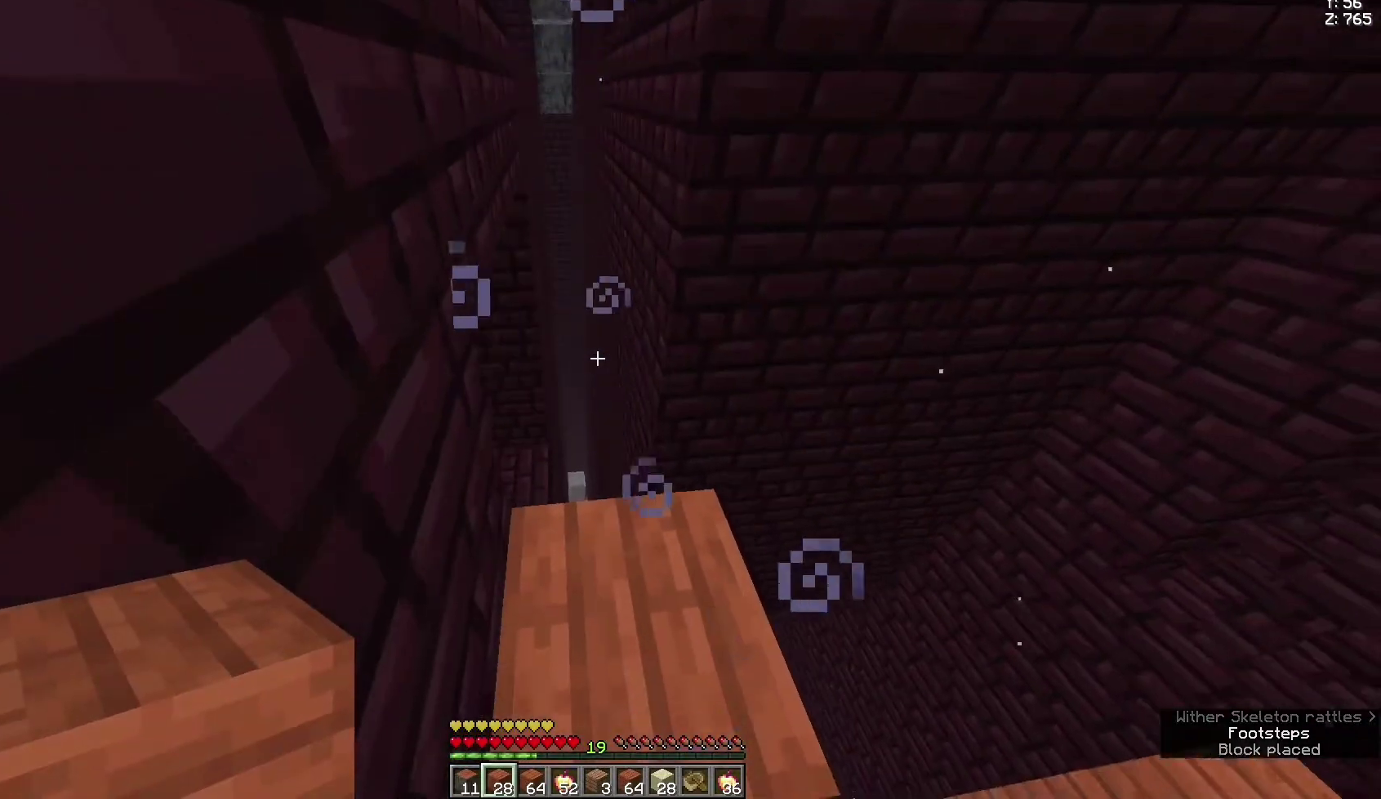
{"keys": ["space", "w"], "mouse": [], "events": [[167, "w", "down"], [467, "space", "down"]]}
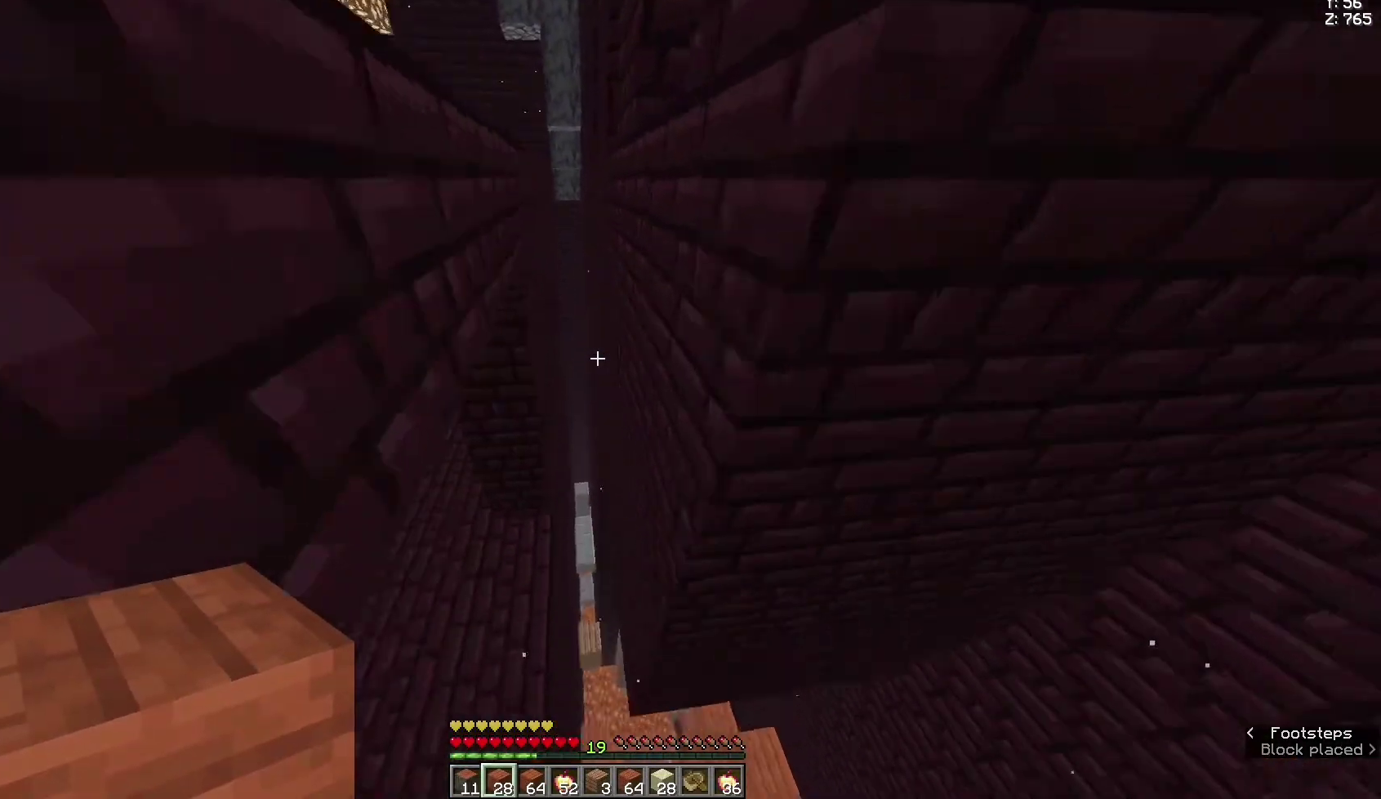
{"keys": ["space", "w"], "mouse": [], "events": [[300, "mouse_right", "down"], [400, "mouse_right", "up"]]}
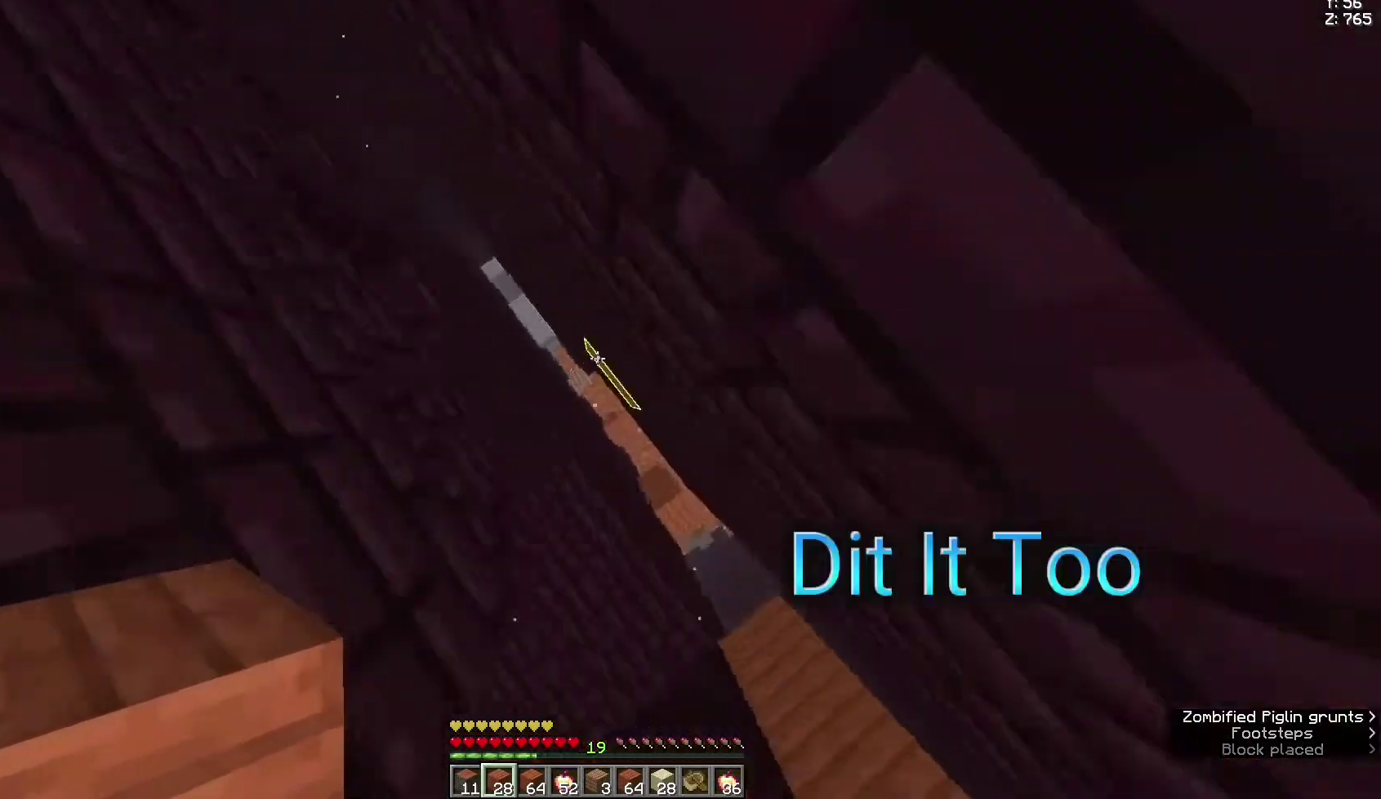
{"keys": ["space", "w"], "mouse": [], "events": [[33, "mouse_right", "down"], [500, "mouse_right", "up"]]}
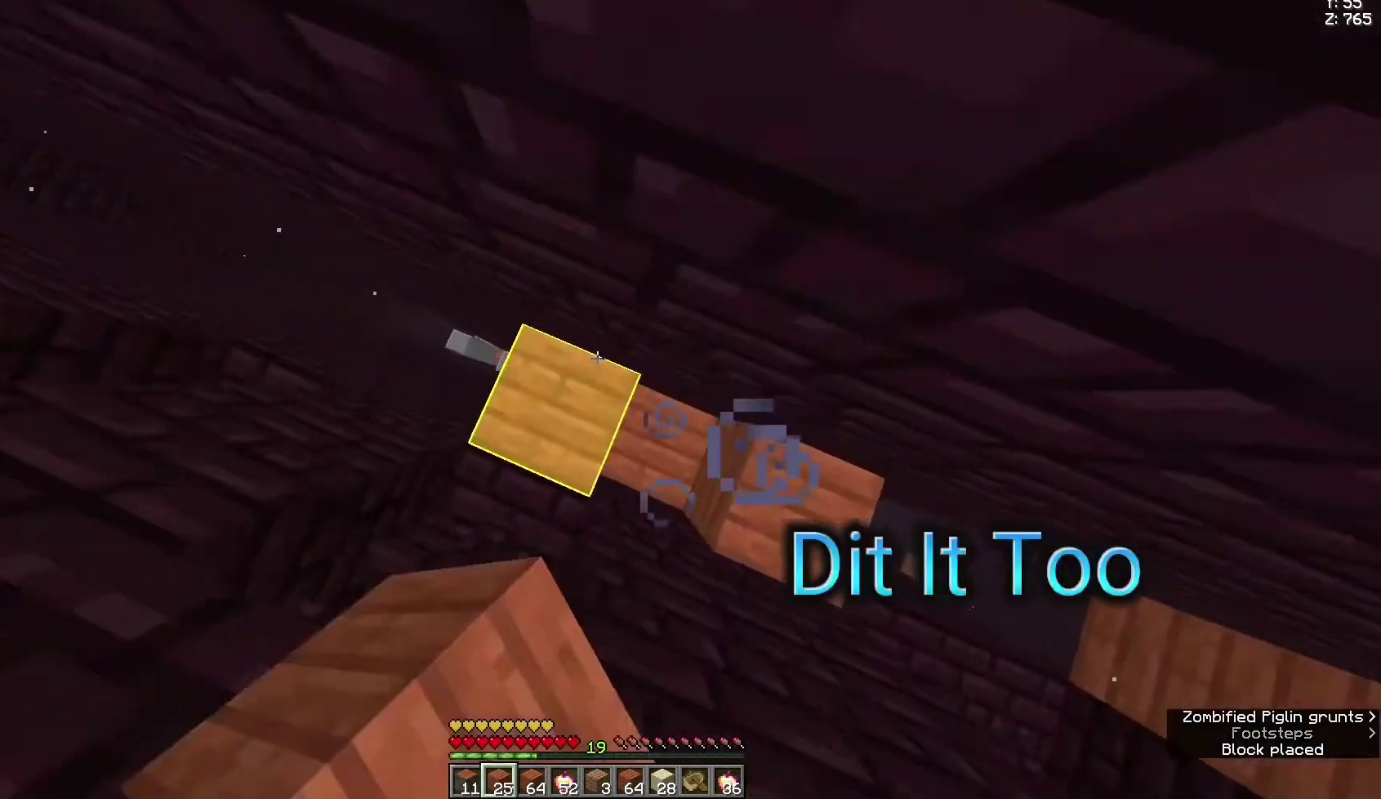
{"keys": ["space", "w"], "mouse": ["right"], "events": [[67, "mouse_right", "down"], [233, "mouse_right", "up"], [267, "mouse_right", "down"], [300, "mouse_right", "up"], [333, "mouse_right", "down"]]}
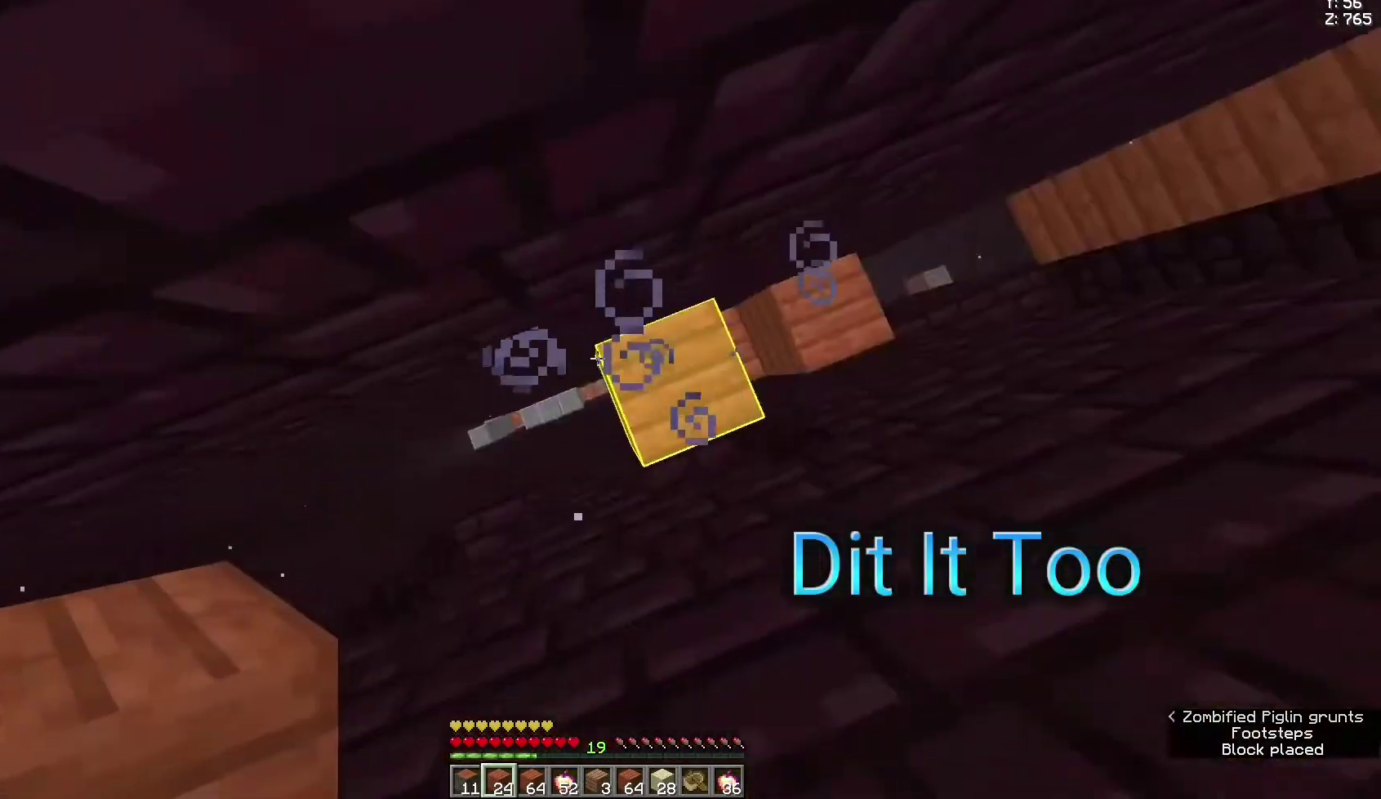
{"keys": ["space", "w"], "mouse": ["right"], "events": [[367, "mouse_right", "up"], [467, "mouse_right", "down"]]}
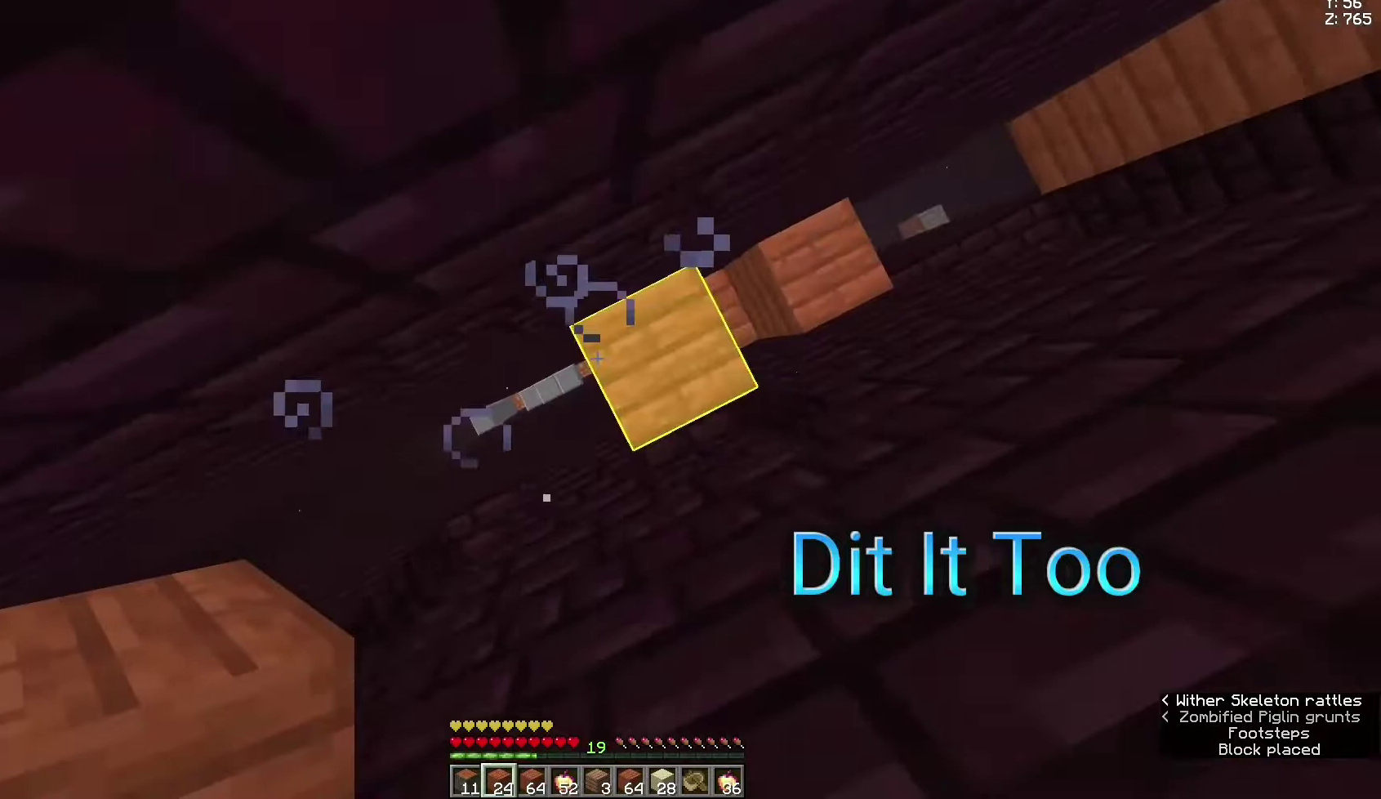
{"keys": [], "mouse": [], "events": [[67, "mouse_right", "up"], [100, "mouse_right", "down"], [267, "mouse_right", "up"], [333, "w", "up"], [400, "mouse_right", "down"], [400, "space", "up"], [500, "mouse_right", "up"]]}
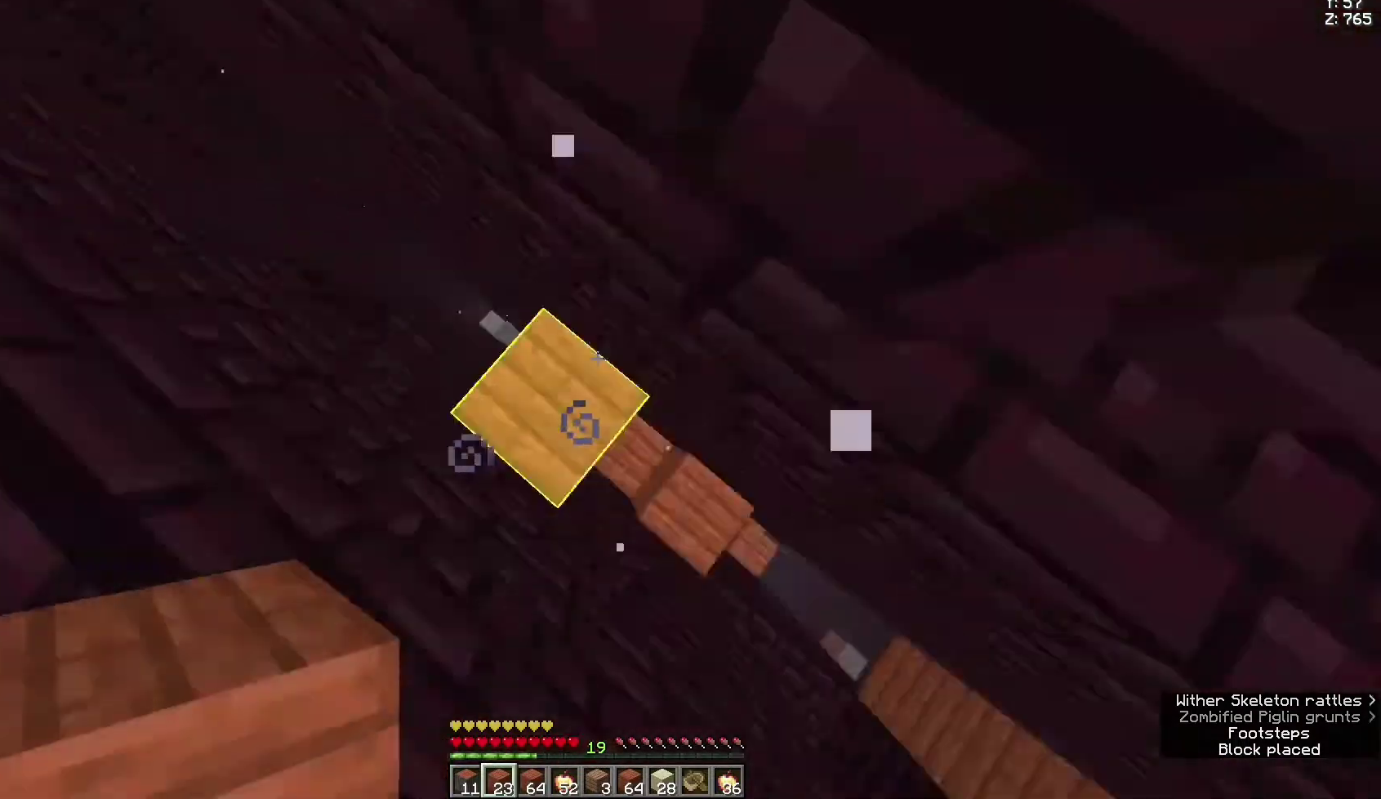
{"keys": ["space", "w"], "mouse": ["right"], "events": [[67, "space", "down"], [67, "w", "down"], [233, "mouse_right", "down"], [367, "mouse_right", "up"], [467, "mouse_right", "down"]]}
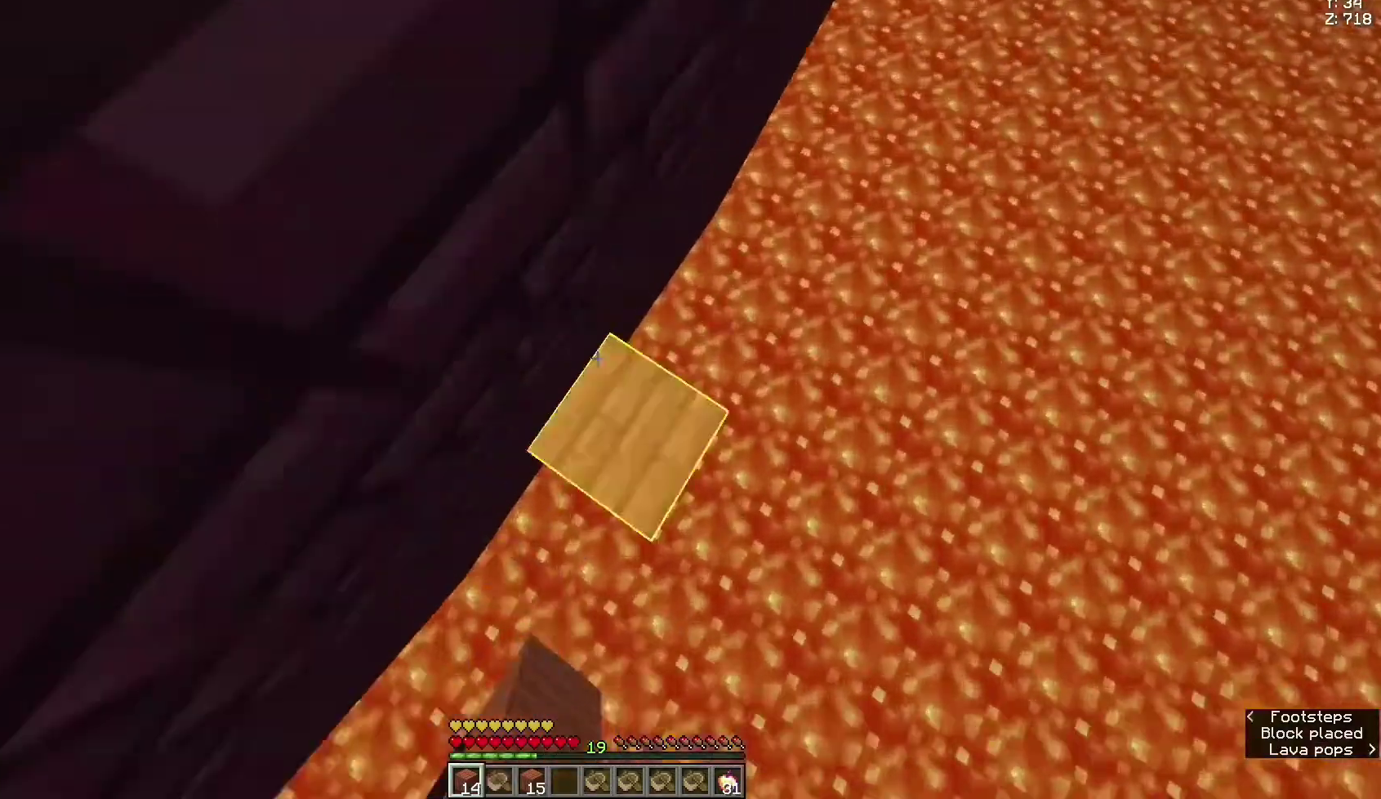
{"keys": ["space", "w"], "mouse": [], "events": [[200, "mouse_right", "up"], [233, "mouse_right", "down"], [300, "mouse_right", "up"], [333, "mouse_right", "down"], [367, "mouse_right", "up"], [400, "mouse_right", "down"], [500, "mouse_right", "up"]]}
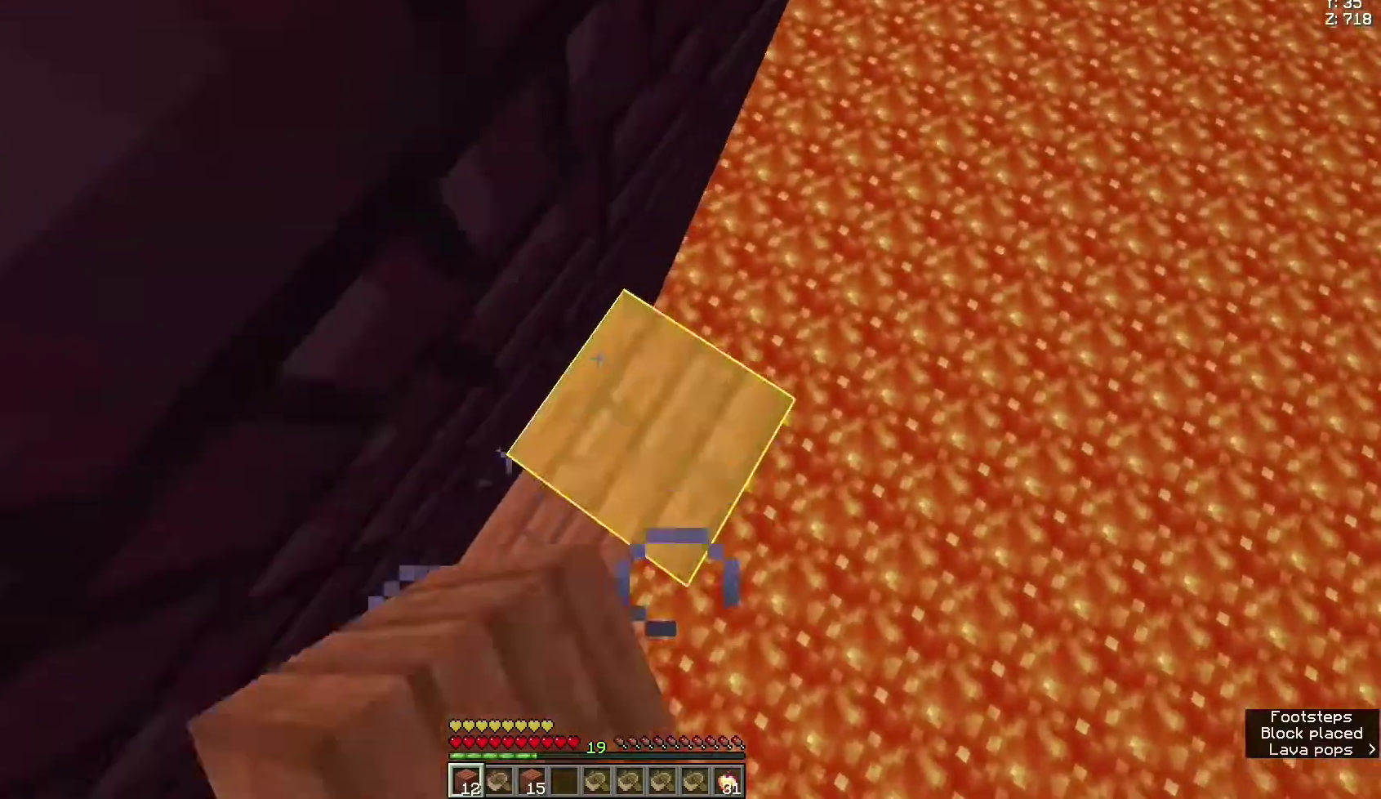
{"keys": ["space", "w"], "mouse": ["right"], "events": [[33, "mouse_right", "down"], [300, "mouse_right", "up"], [333, "mouse_right", "down"], [467, "mouse_right", "up"], [500, "mouse_right", "down"]]}
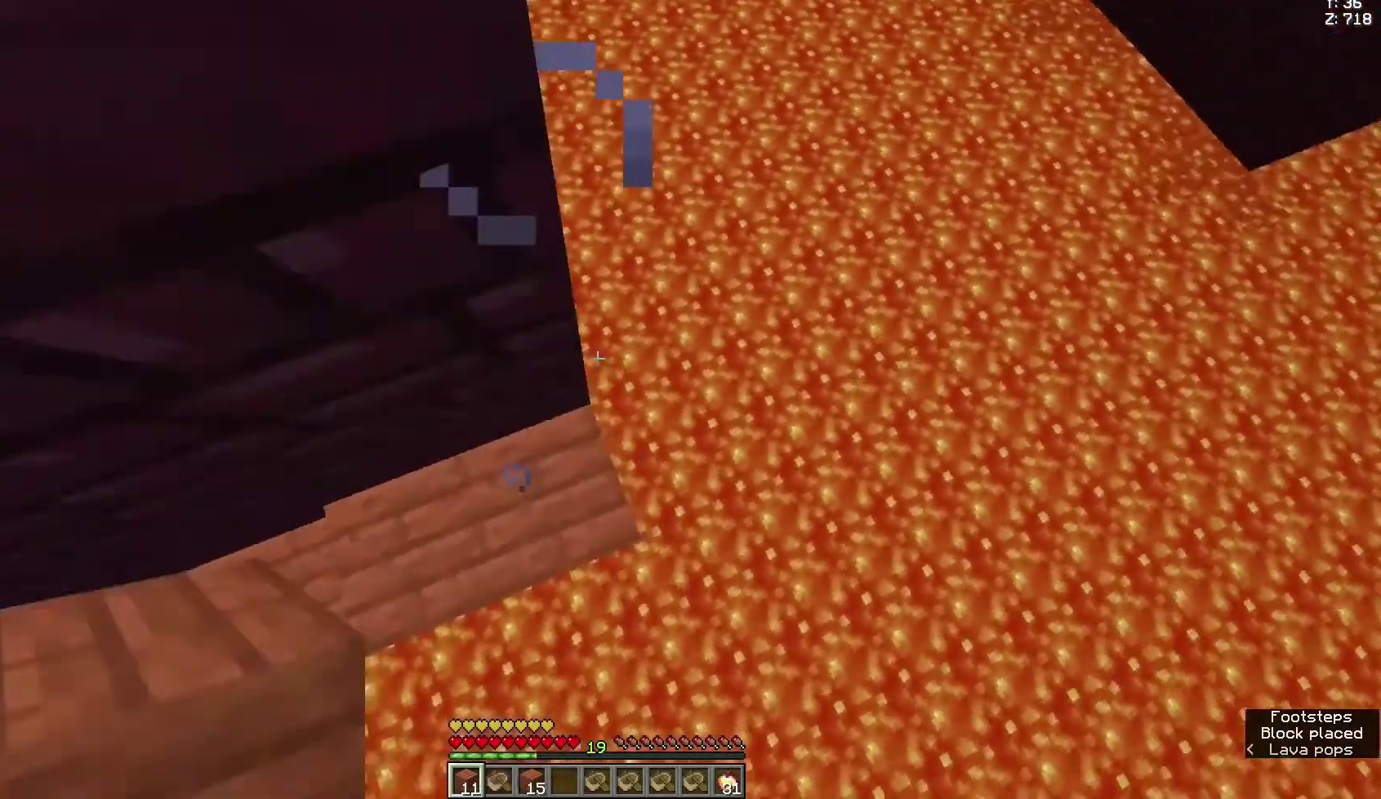
{"keys": ["space", "w"], "mouse": ["right"], "events": [[267, "mouse_right", "up"], [300, "mouse_right", "down"]]}
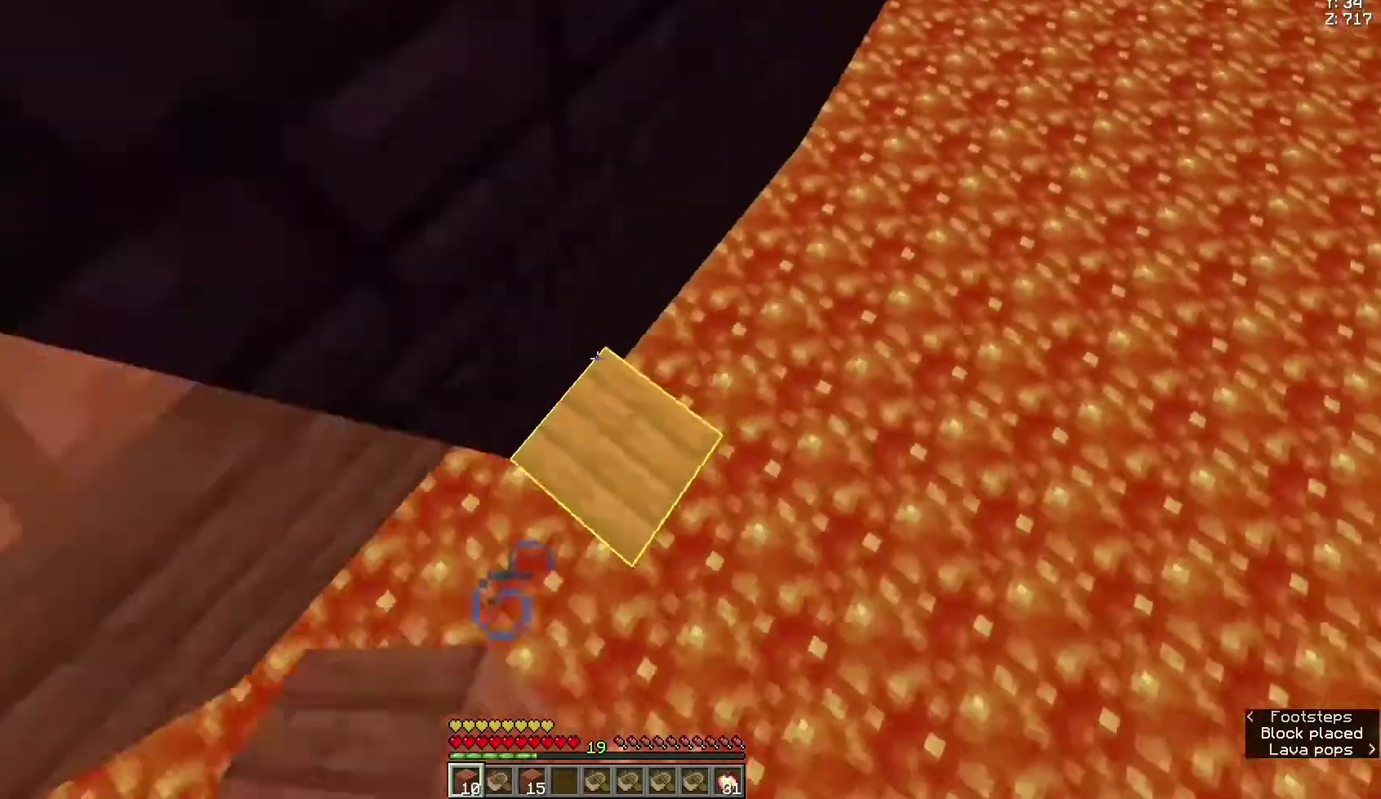
{"keys": ["space", "w"], "mouse": [], "events": [[200, "mouse_right", "up"], [233, "mouse_right", "down"], [500, "mouse_right", "up"]]}
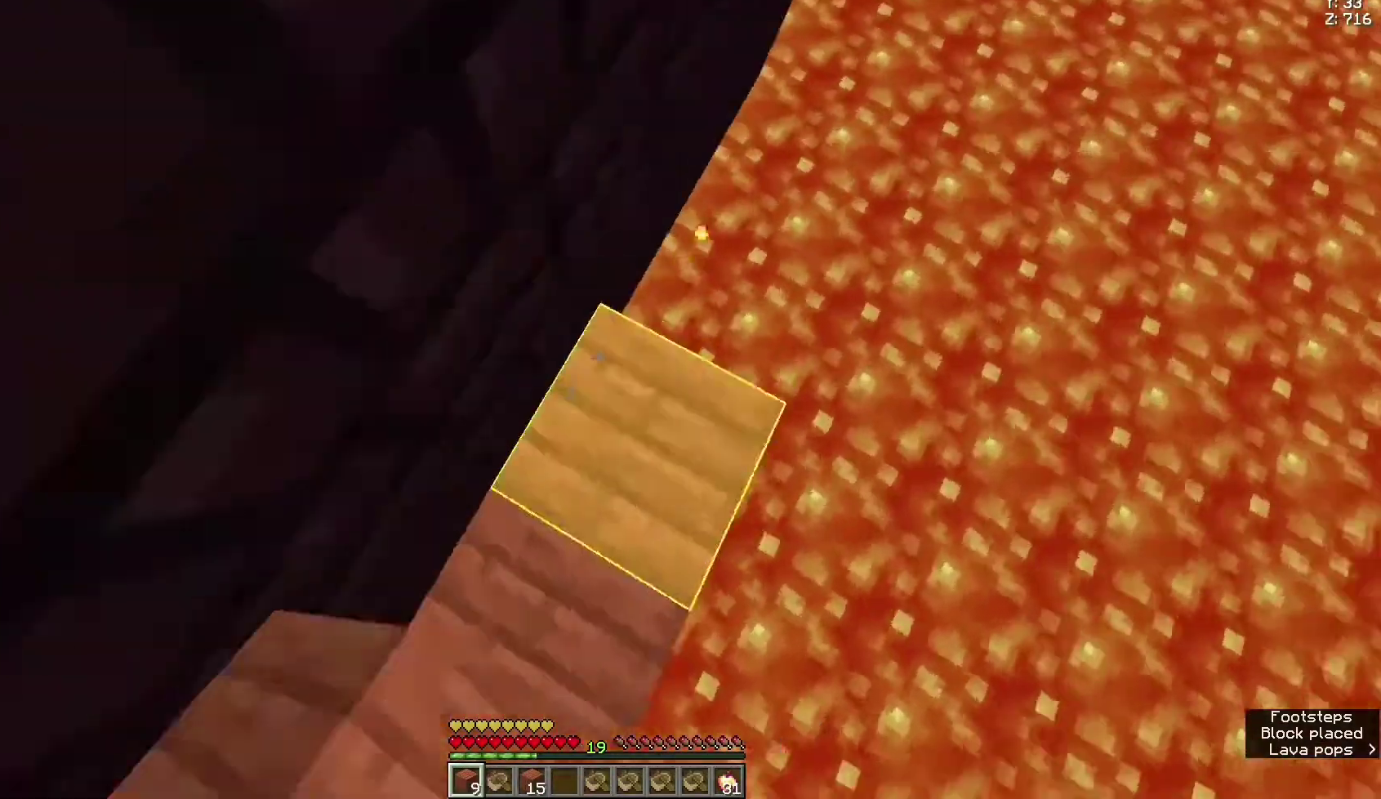
{"keys": [], "mouse": [], "events": [[33, "mouse_right", "down"], [100, "mouse_right", "up"], [133, "mouse_right", "down"], [200, "mouse_right", "up"], [233, "mouse_right", "down"], [400, "mouse_right", "up"], [433, "mouse_right", "down"], [467, "mouse_right", "up"], [467, "space", "up"], [467, "w", "up"]]}
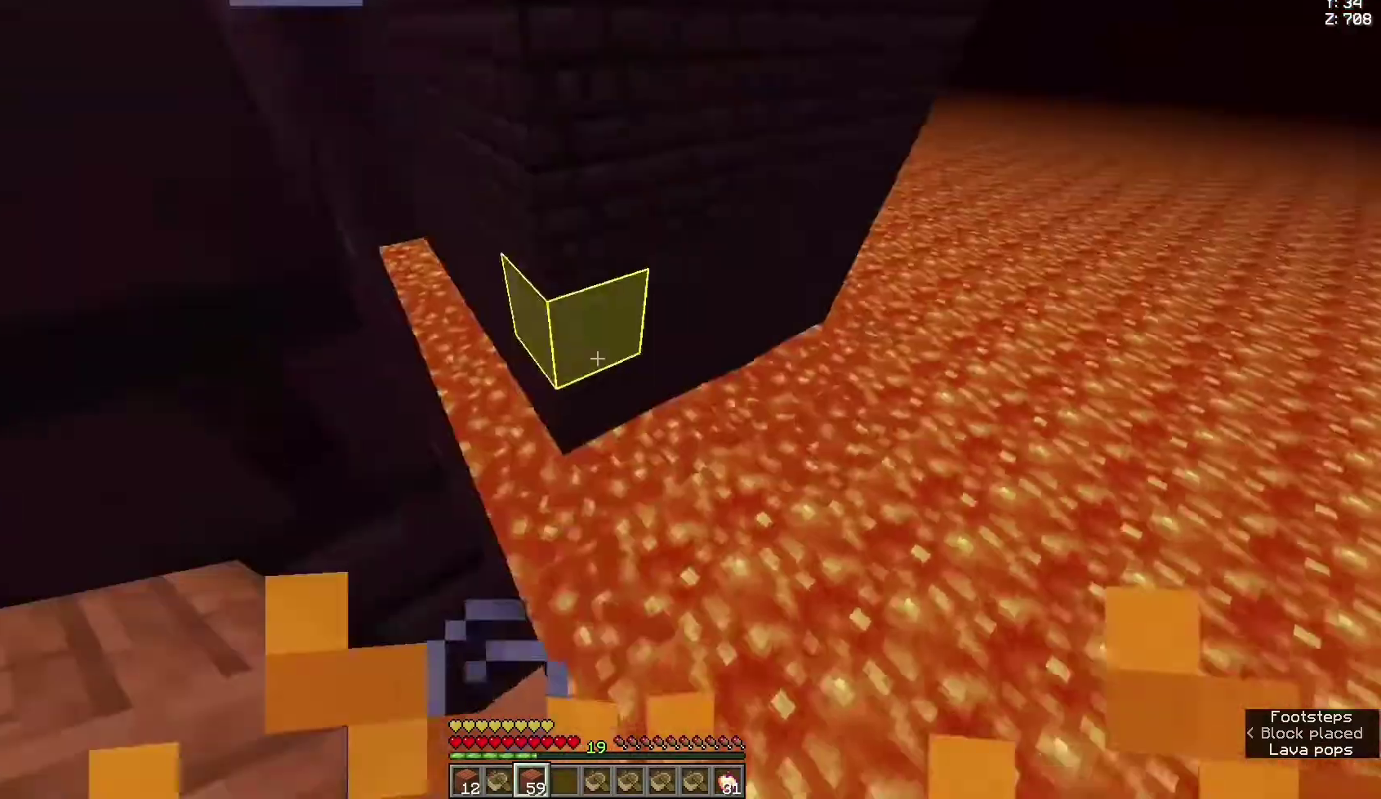
{"keys": [], "mouse": [], "events": [[300, "s", "down"], [400, "s", "up"]]}
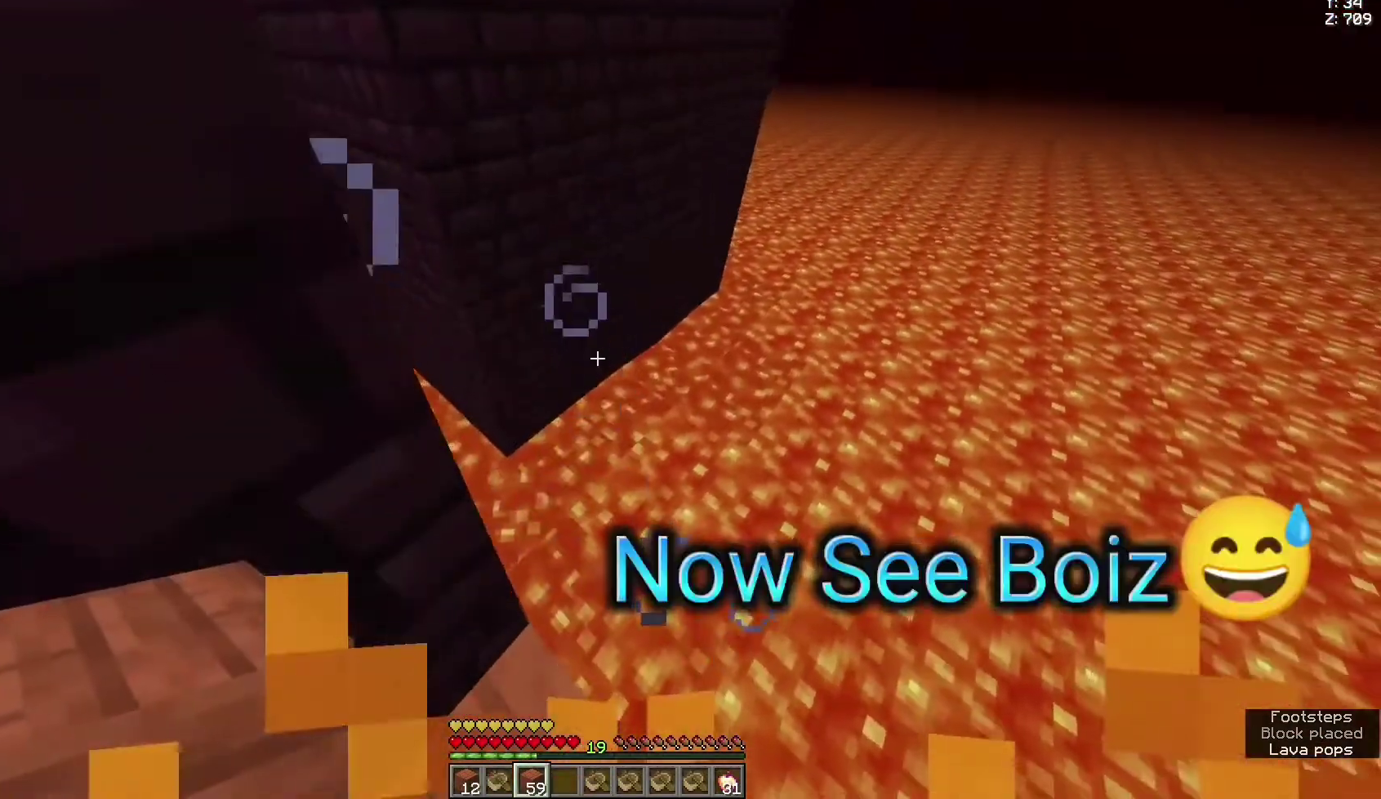
{"keys": ["space", "w"], "mouse": [], "events": [[100, "w", "down"], [333, "space", "down"]]}
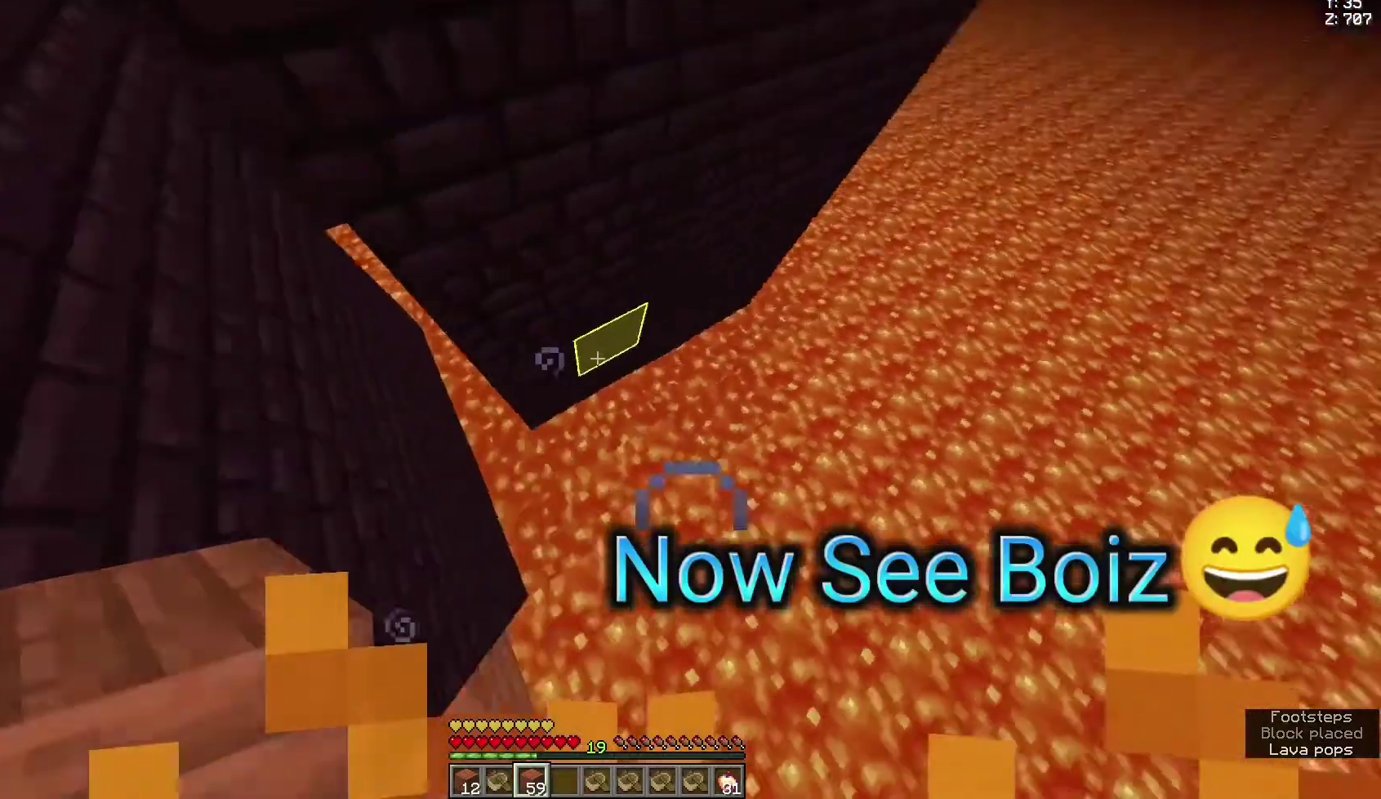
{"keys": ["space", "w"], "mouse": [], "events": [[133, "mouse_right", "down"], [233, "mouse_right", "up"], [267, "mouse_right", "down"], [433, "mouse_right", "up"]]}